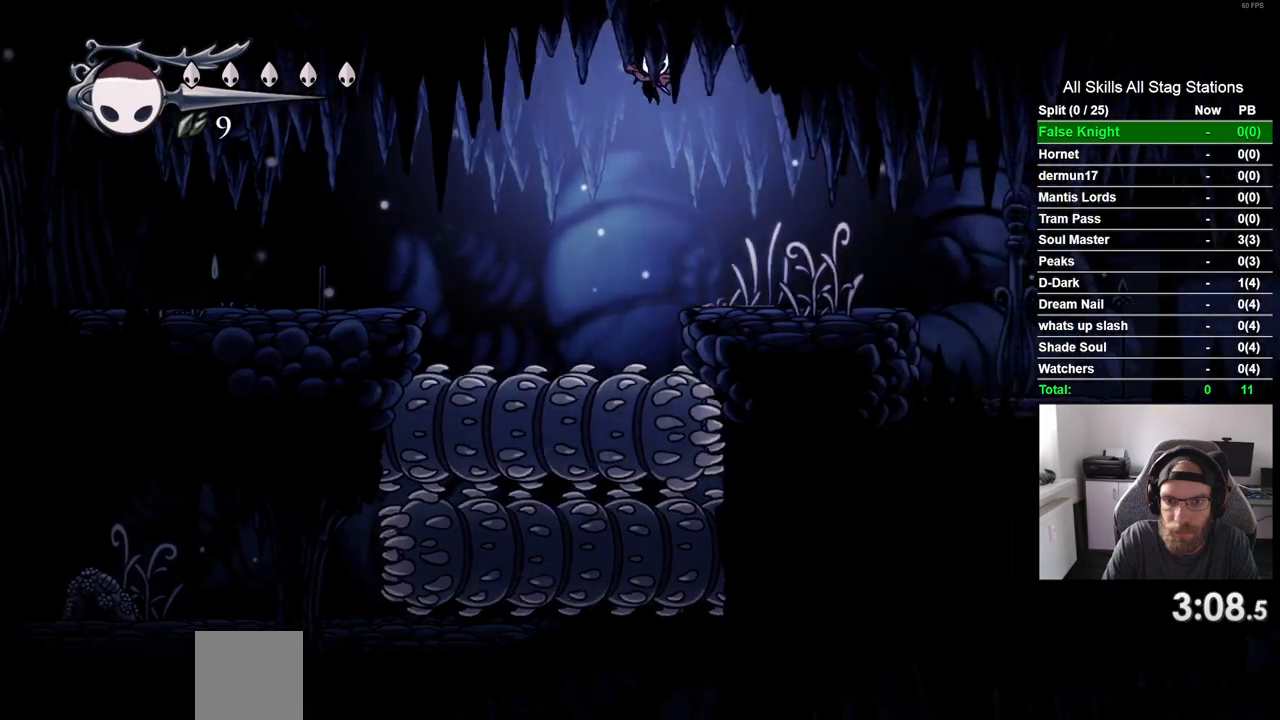
Gameplay with a controller (PlayStation layout); each line is a JSON object with the inputs held at the frame after it. "events" lists button and stick changes between this image and that frame as [ms after this image, input, new state], when the widget could be followed in between. Not read: R1.
{"buttons": ["DPAD_RIGHT"], "left_stick": "center", "right_stick": "center", "events": [[200, "SQUARE", "down"], [383, "SQUARE", "up"]]}
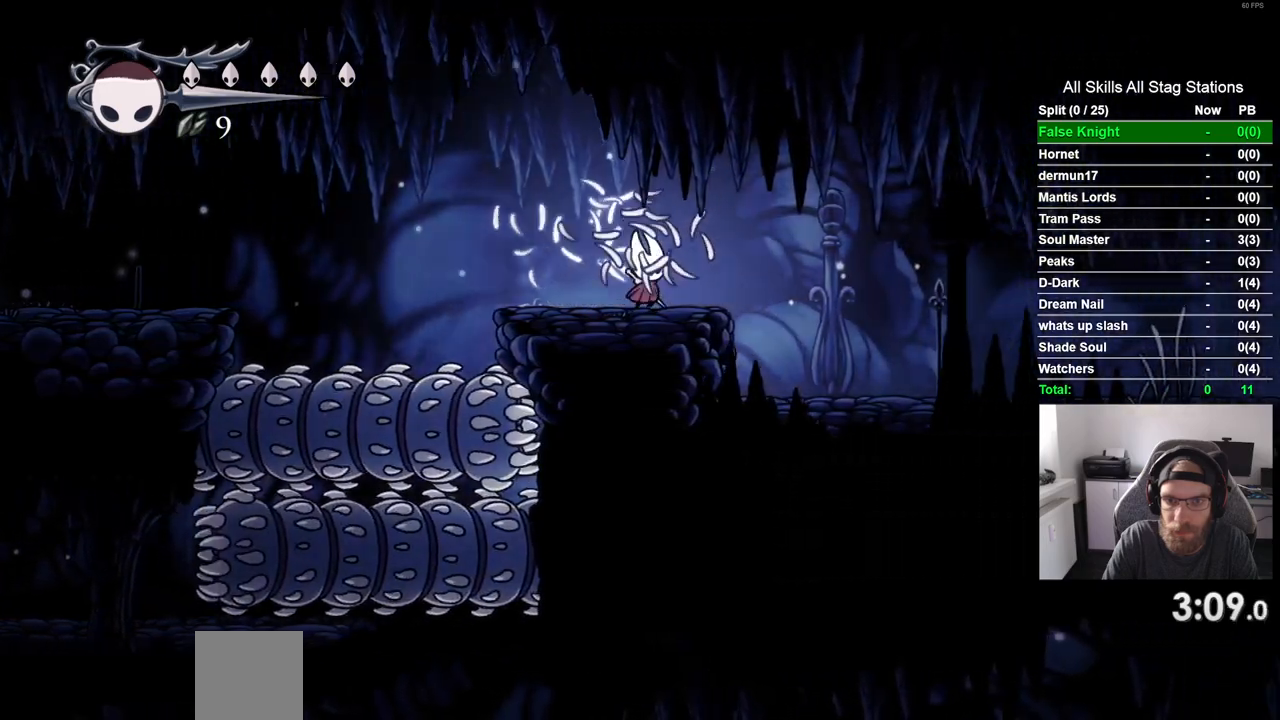
{"buttons": ["DPAD_RIGHT"], "left_stick": "center", "right_stick": "center", "events": [[150, "SQUARE", "down"], [283, "SQUARE", "up"]]}
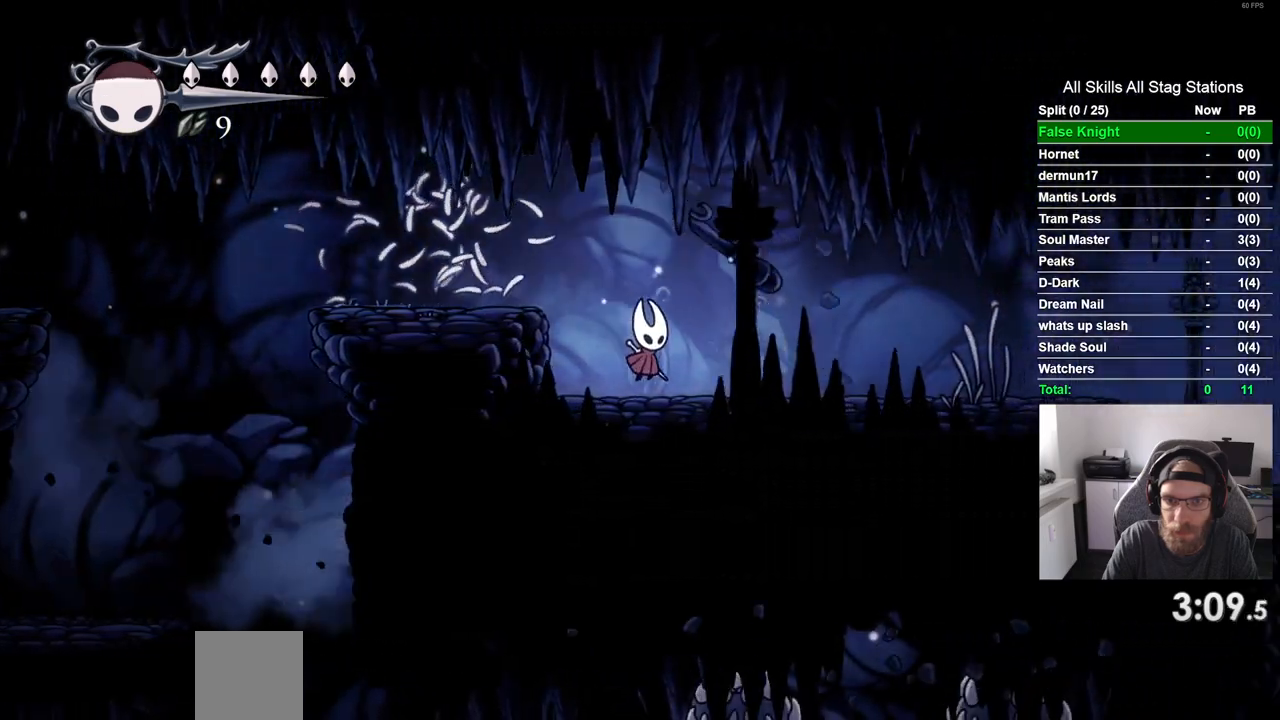
{"buttons": ["DPAD_RIGHT"], "left_stick": "center", "right_stick": "center", "events": [[67, "SQUARE", "down"], [217, "SQUARE", "up"]]}
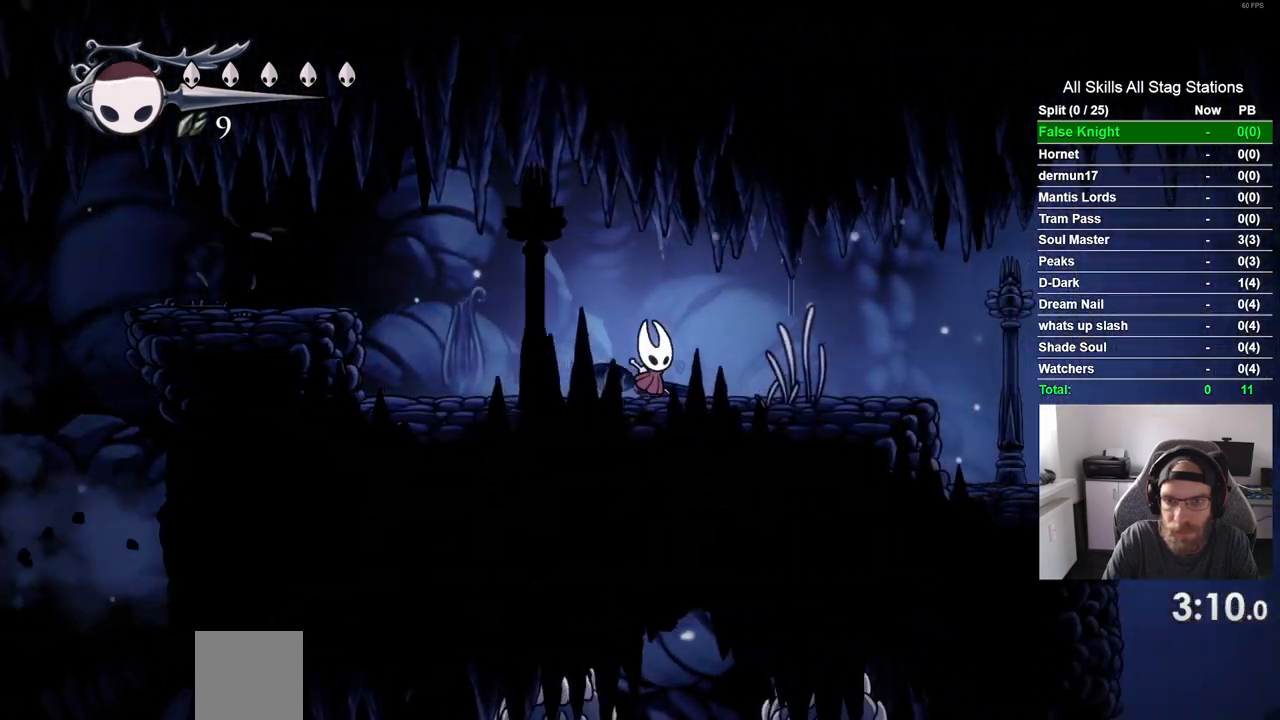
{"buttons": ["SQUARE", "DPAD_RIGHT"], "left_stick": "center", "right_stick": "center", "events": [[17, "SQUARE", "down"], [167, "SQUARE", "up"], [483, "SQUARE", "down"]]}
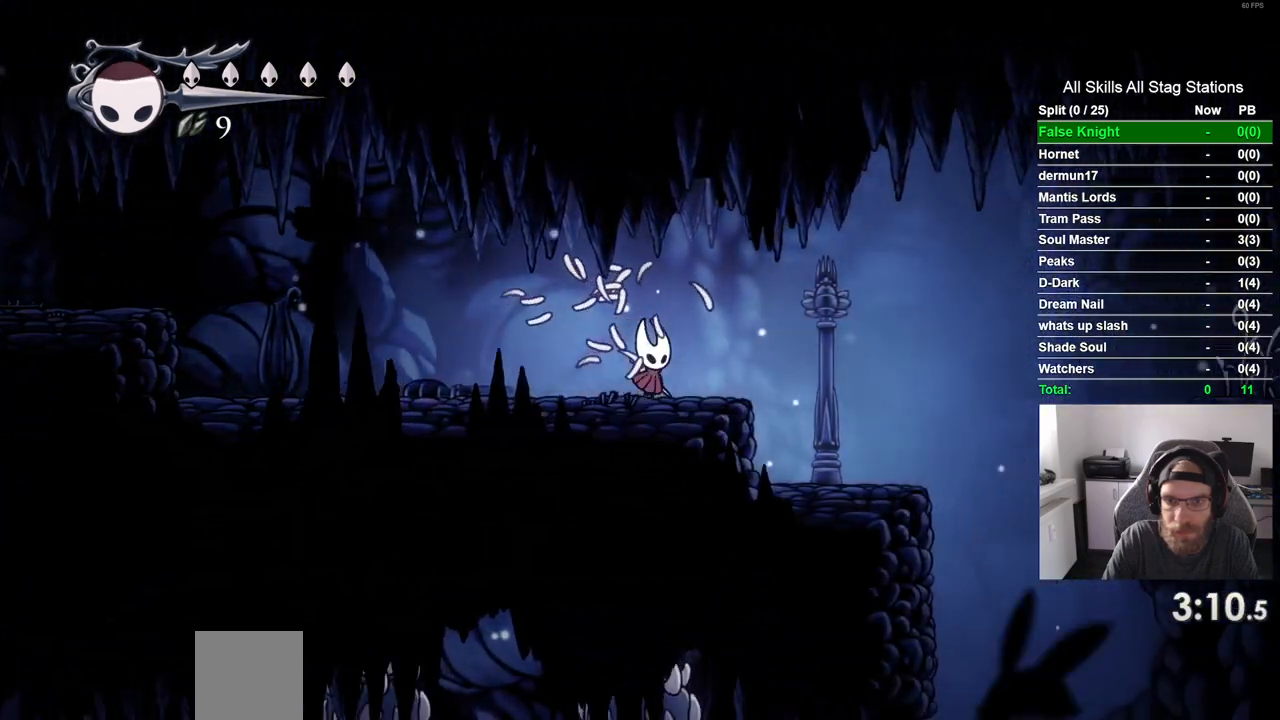
{"buttons": ["DPAD_RIGHT"], "left_stick": "center", "right_stick": "center", "events": [[167, "SQUARE", "up"]]}
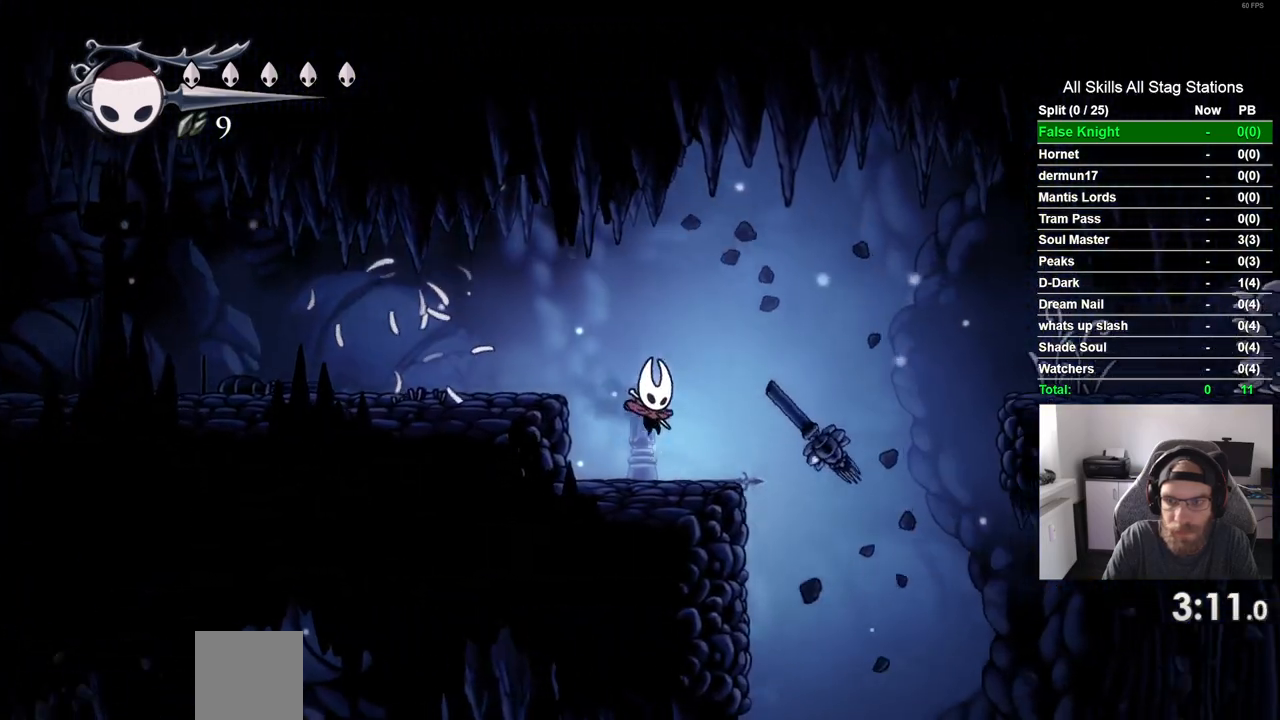
{"buttons": ["DPAD_RIGHT"], "left_stick": "center", "right_stick": "center", "events": [[83, "CROSS", "down"], [467, "CROSS", "up"]]}
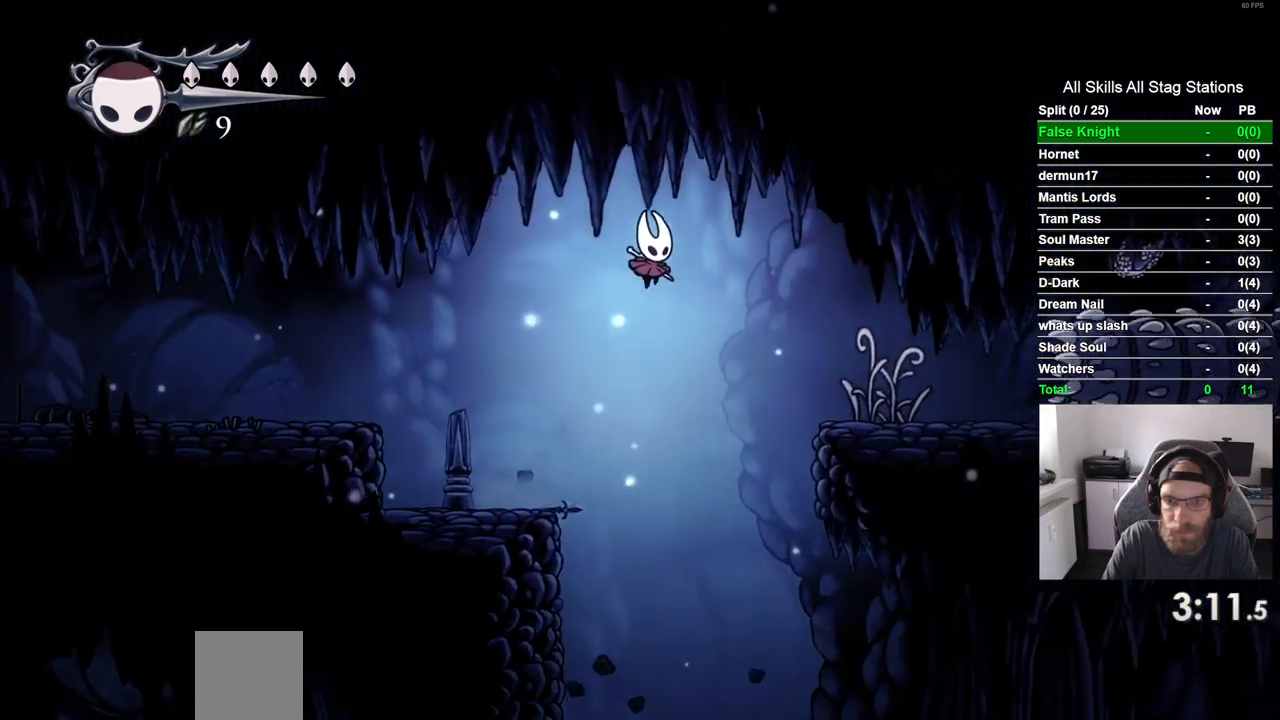
{"buttons": ["DPAD_RIGHT"], "left_stick": "center", "right_stick": "center", "events": []}